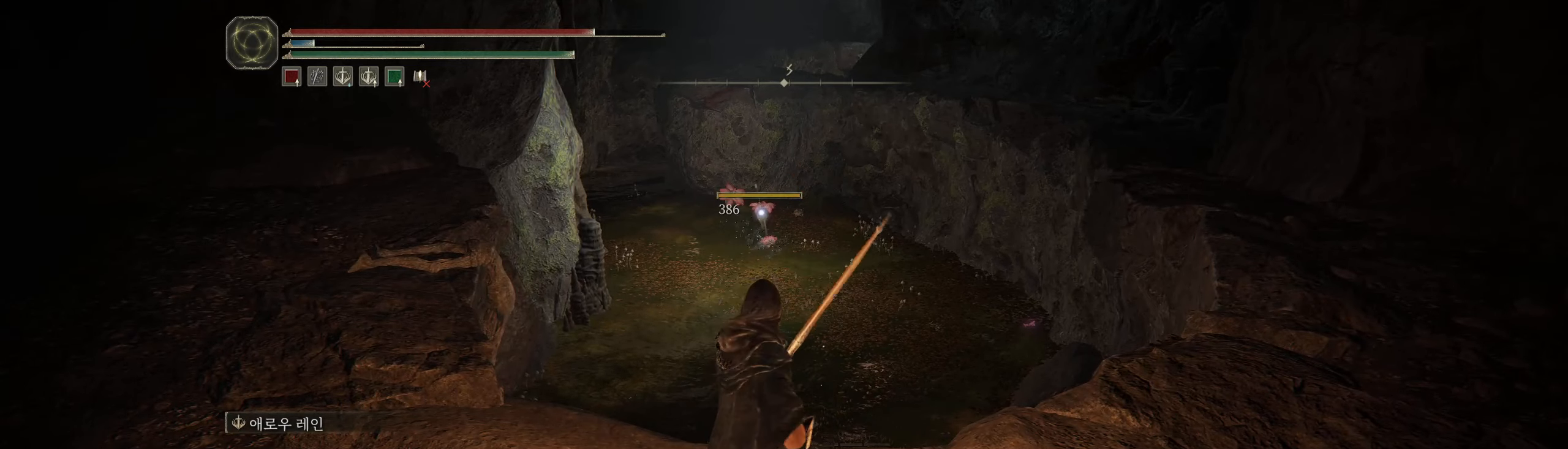
Gameplay with a controller (Xbox layout); each line is a JSON object with the inputs held at the frame after it. "events" lists button and stick changes between this image and that frame as [ms after this image, input, new state], when the widget could be followed in between. Not read: DPAD_DOWN DPAD_LEFT DPAD_RIGHT DPAD_UP L1 L3 R1 R3 TOUCHPAD other_buttons right_stick.
{"buttons": [], "left_stick": "right", "events": [[50, "left_stick", "right"]]}
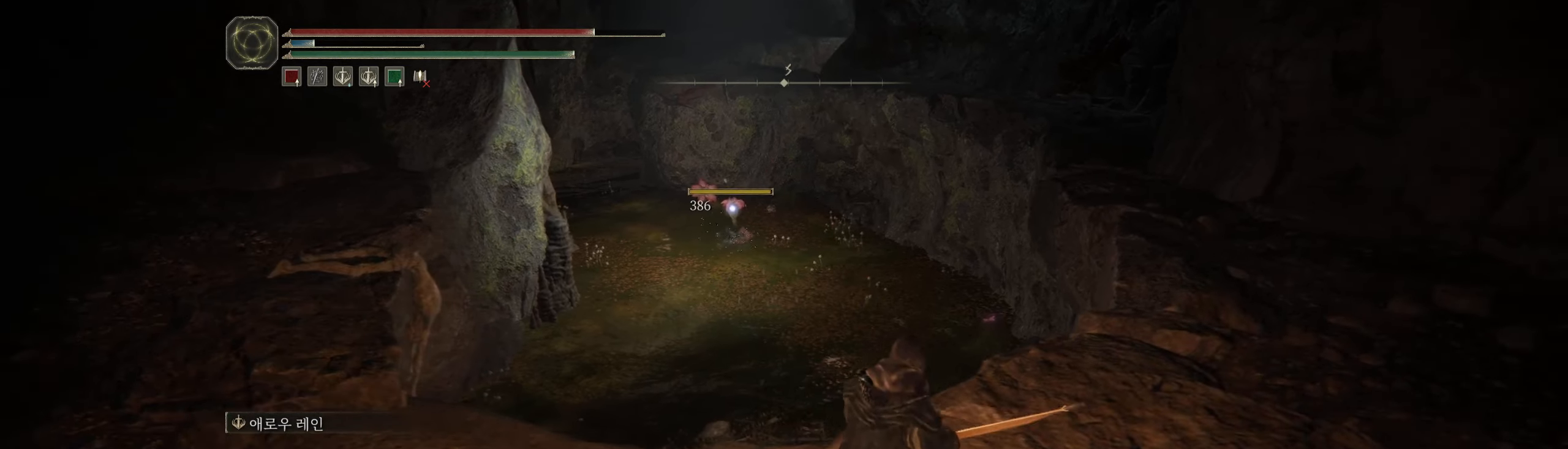
{"buttons": [], "left_stick": "up-right", "events": [[233, "left_stick", "up-right"]]}
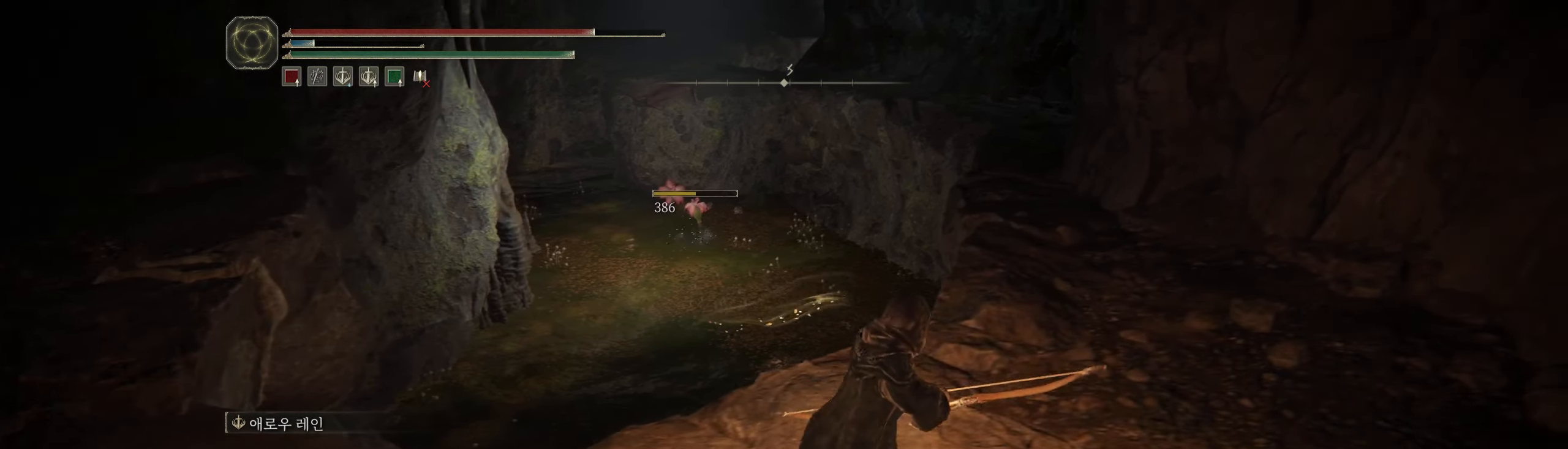
{"buttons": [], "left_stick": "up-right", "events": []}
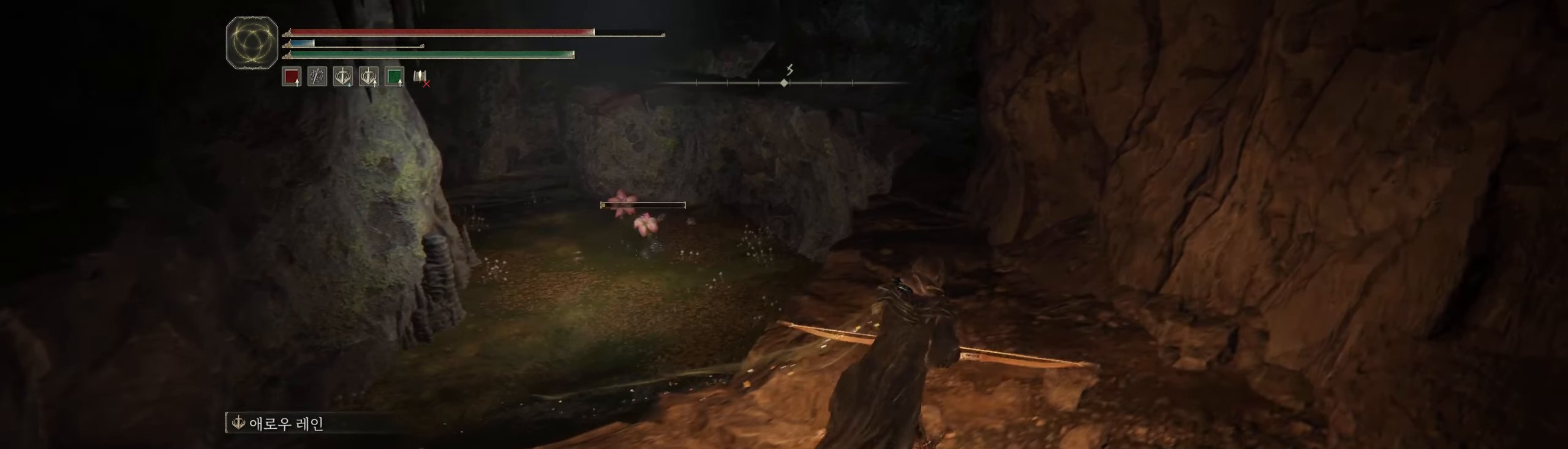
{"buttons": [], "left_stick": "up", "events": [[117, "left_stick", "up"]]}
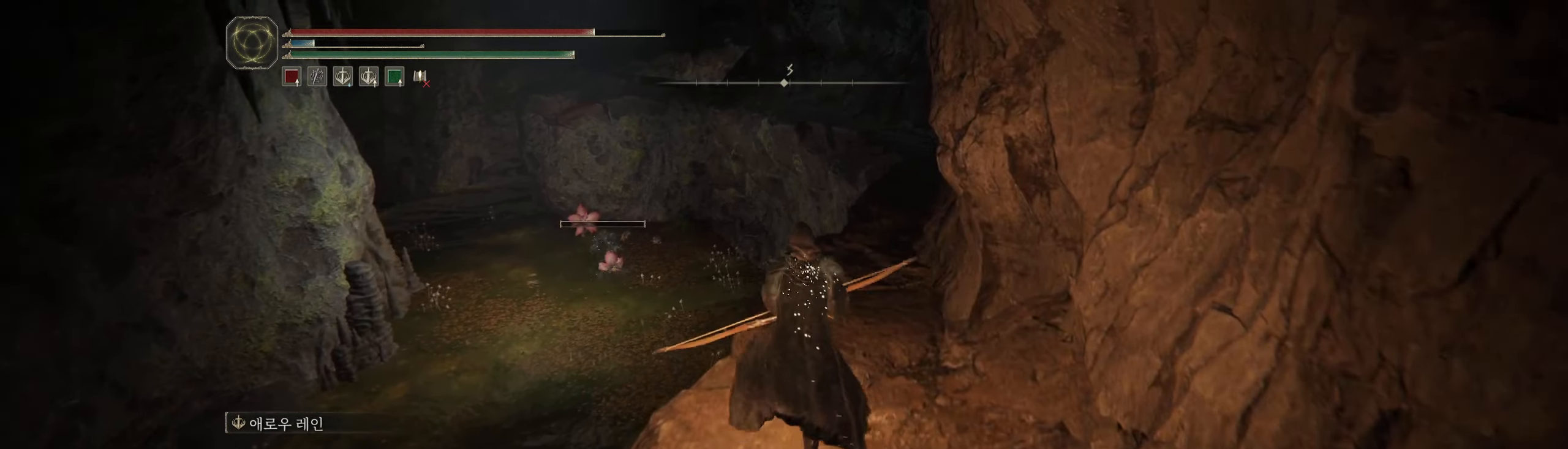
{"buttons": [], "left_stick": "up", "events": []}
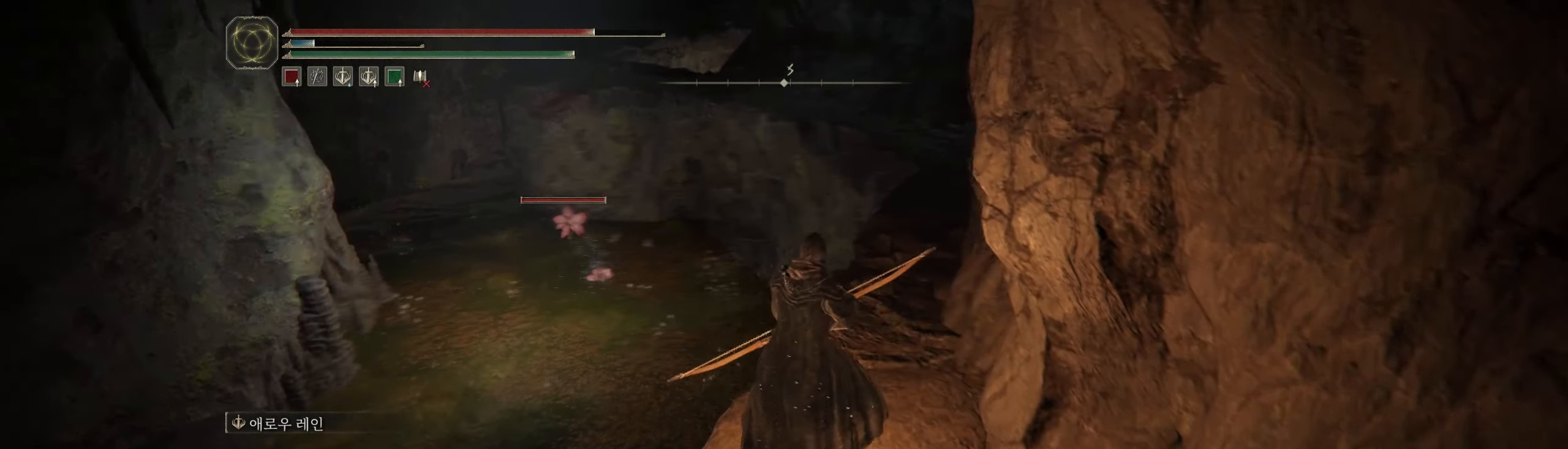
{"buttons": [], "left_stick": "center", "events": [[250, "left_stick", "up-right"], [433, "left_stick", "center"]]}
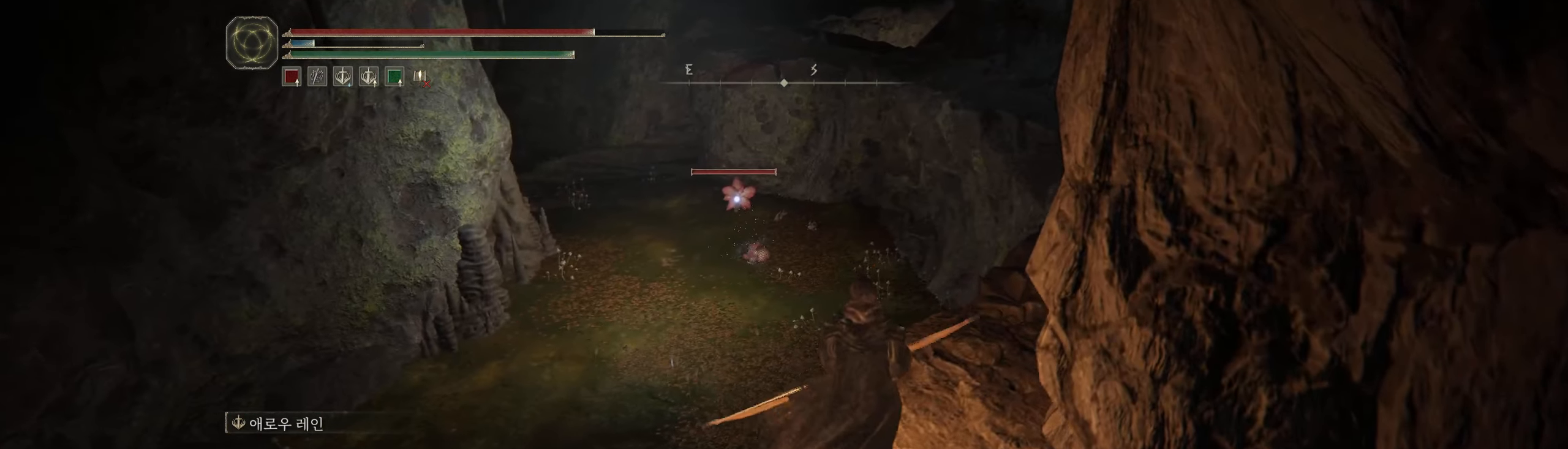
{"buttons": ["R2"], "left_stick": "center", "events": [[200, "R2", "down"]]}
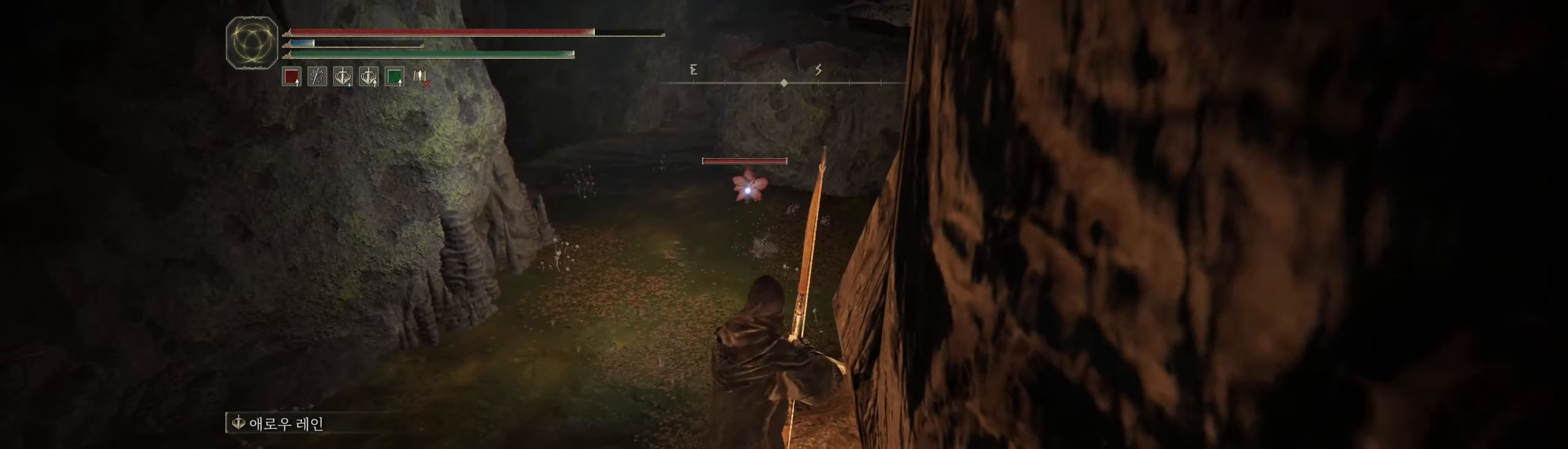
{"buttons": [], "left_stick": "center", "events": [[183, "R2", "up"]]}
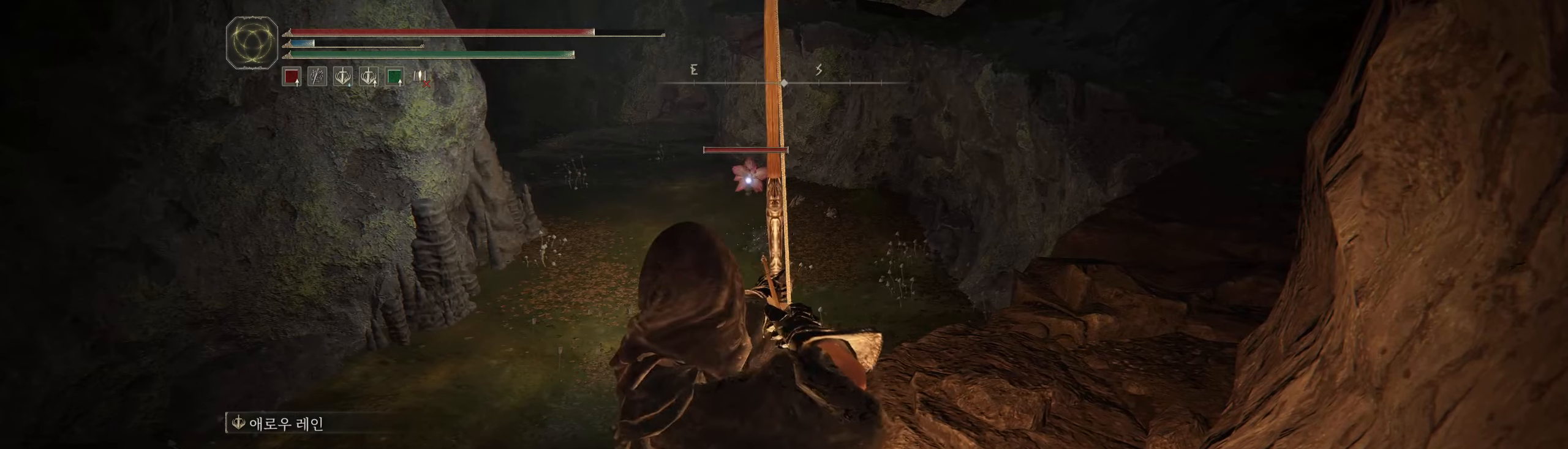
{"buttons": [], "left_stick": "center", "events": []}
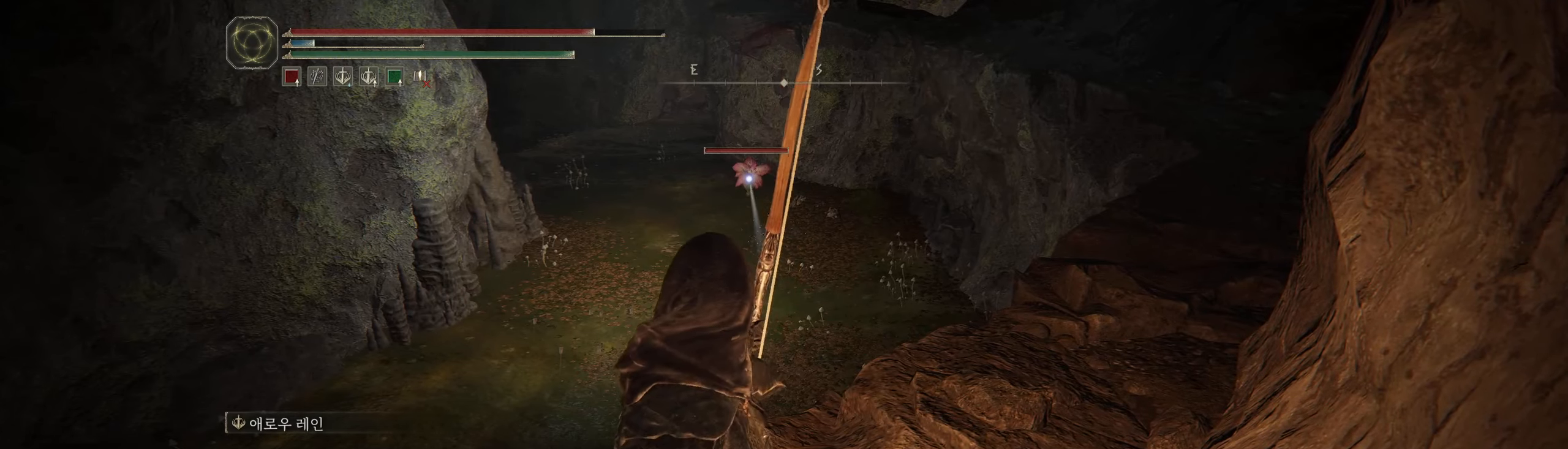
{"buttons": [], "left_stick": "center", "events": []}
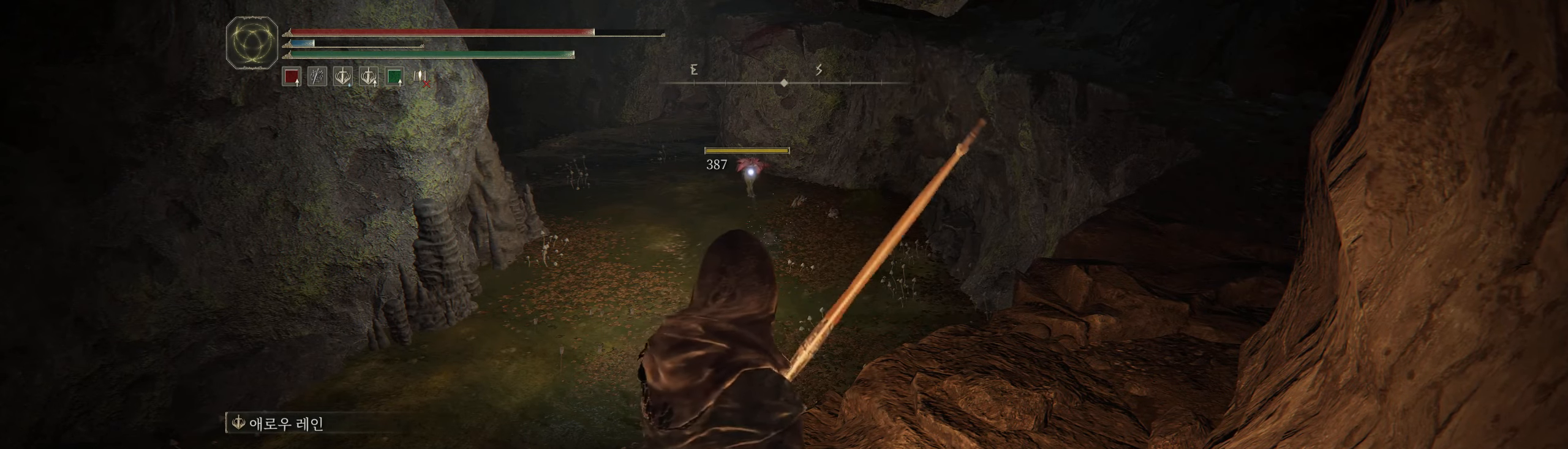
{"buttons": [], "left_stick": "center", "events": []}
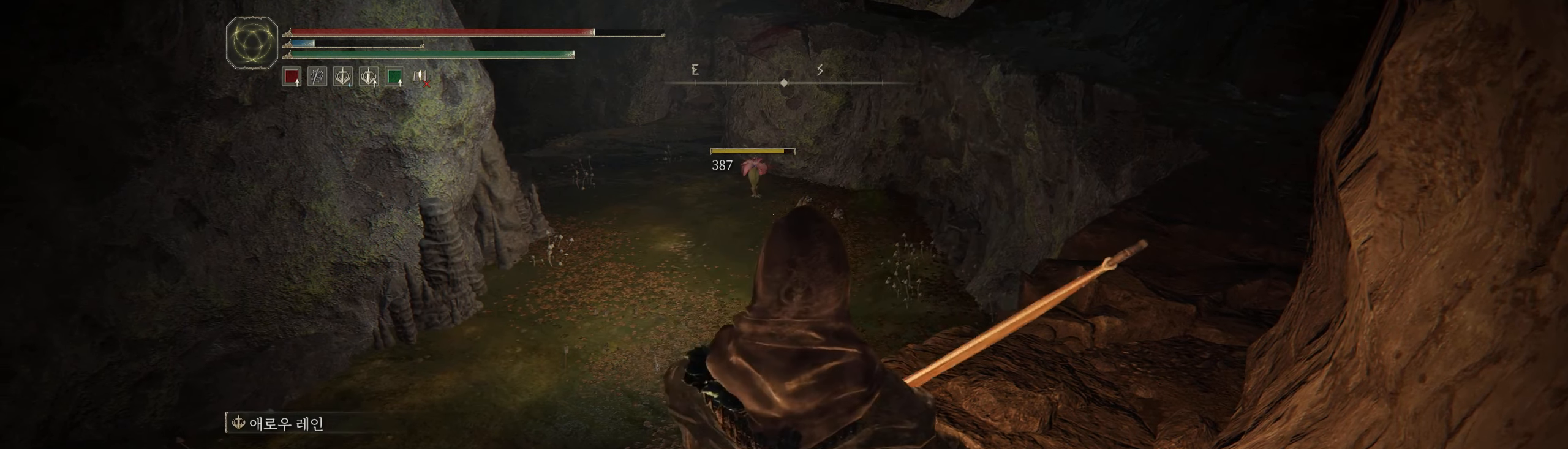
{"buttons": [], "left_stick": "up", "events": [[300, "left_stick", "up"]]}
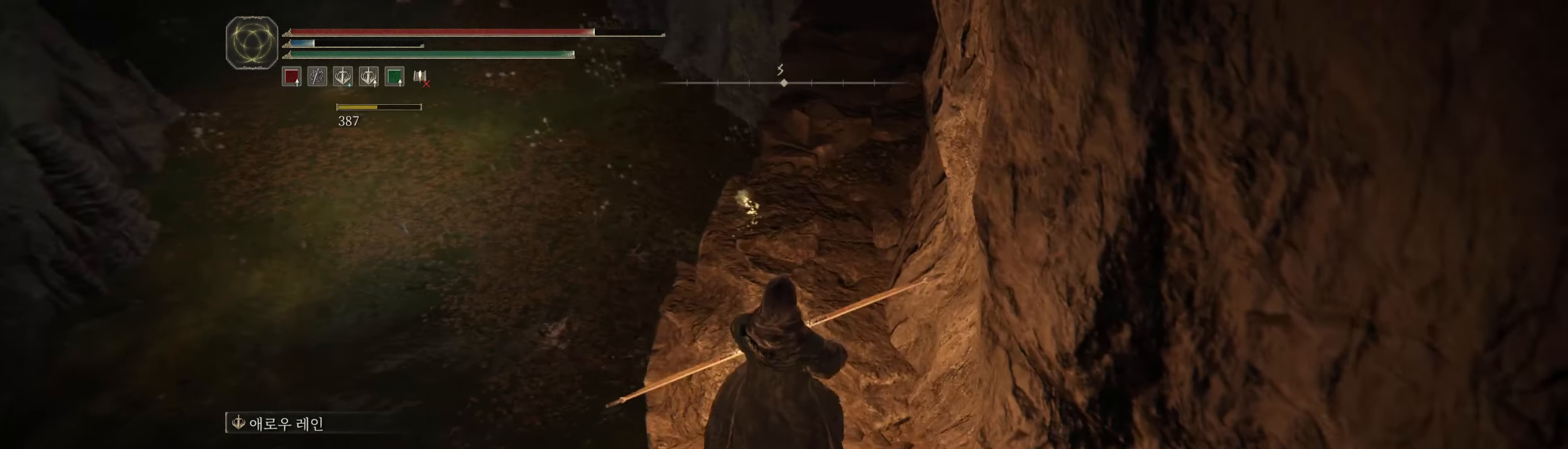
{"buttons": [], "left_stick": "up", "events": []}
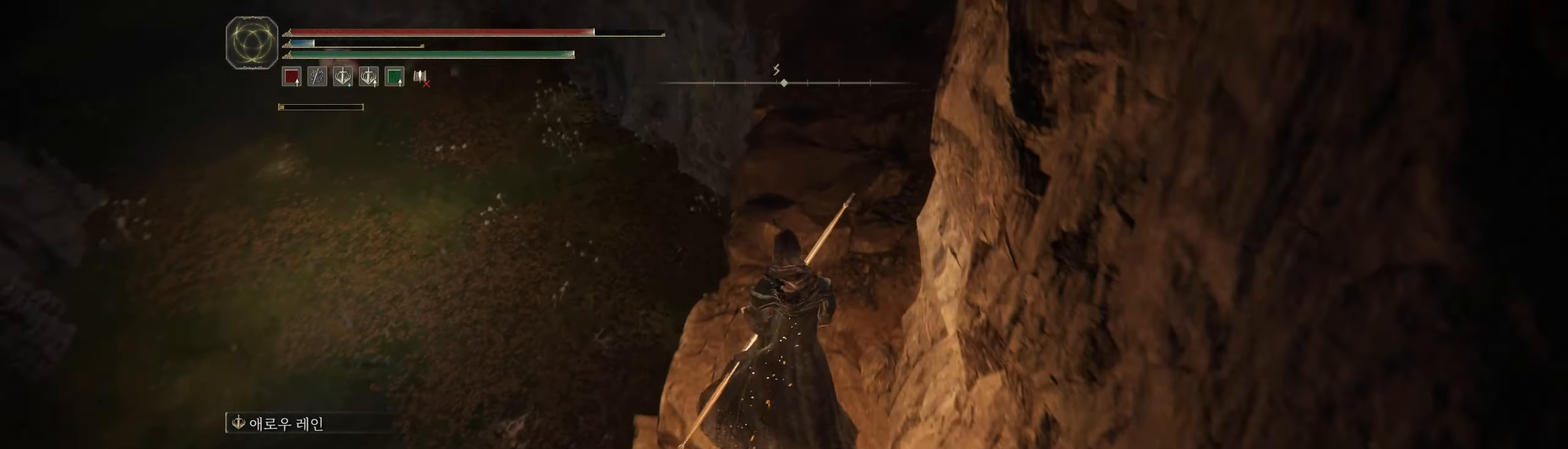
{"buttons": [], "left_stick": "up", "events": []}
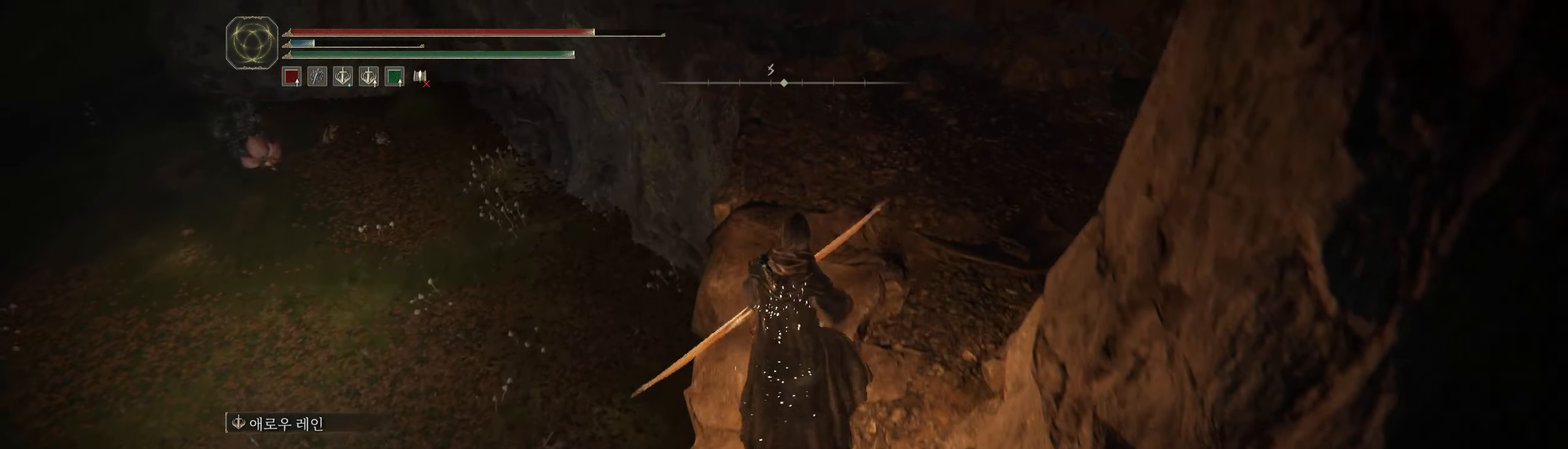
{"buttons": [], "left_stick": "up", "events": []}
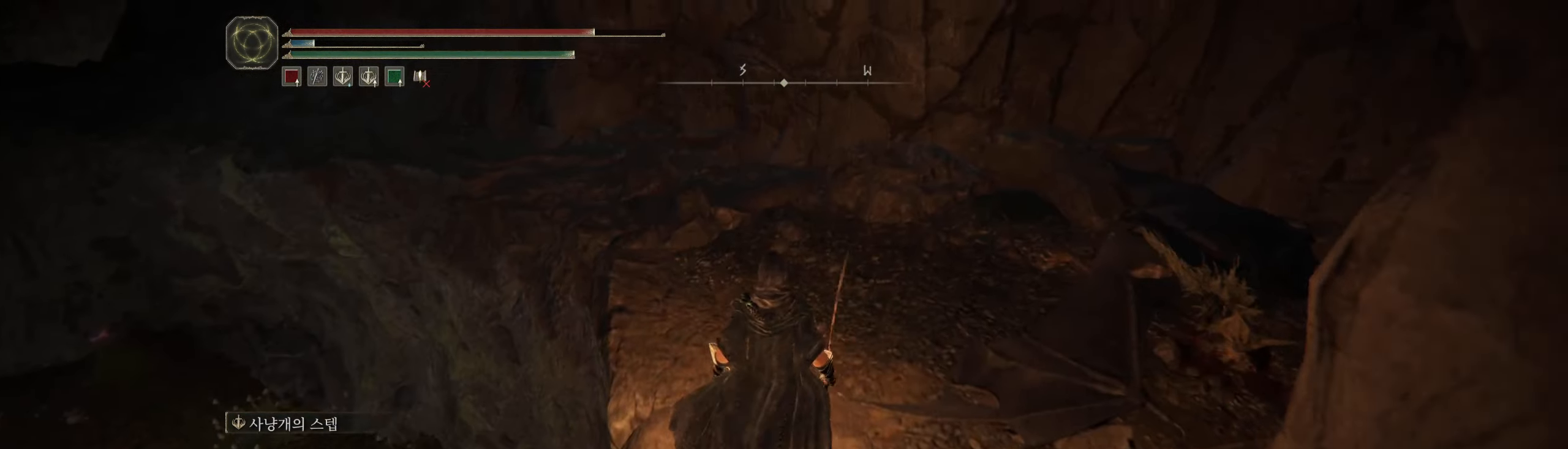
{"buttons": [], "left_stick": "up", "events": []}
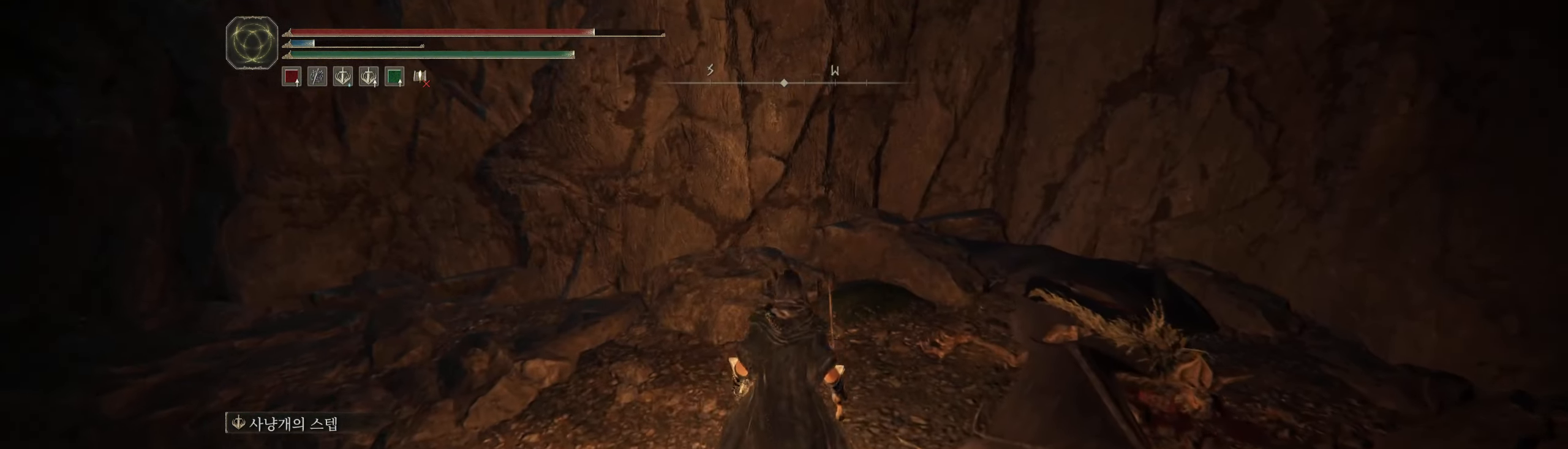
{"buttons": [], "left_stick": "up", "events": []}
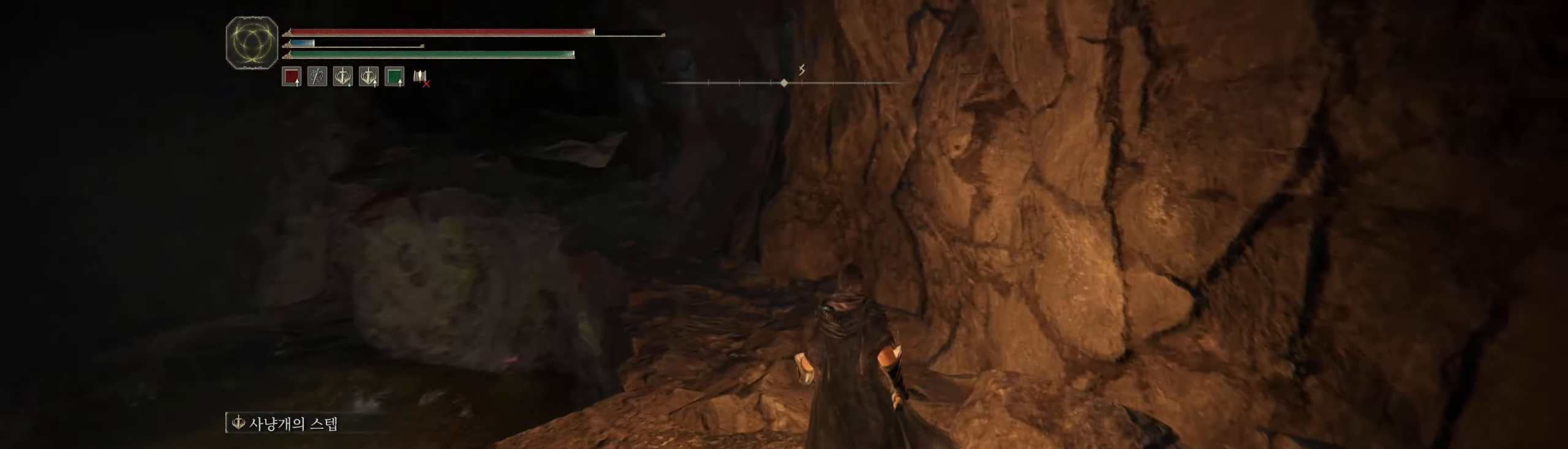
{"buttons": [], "left_stick": "up", "events": []}
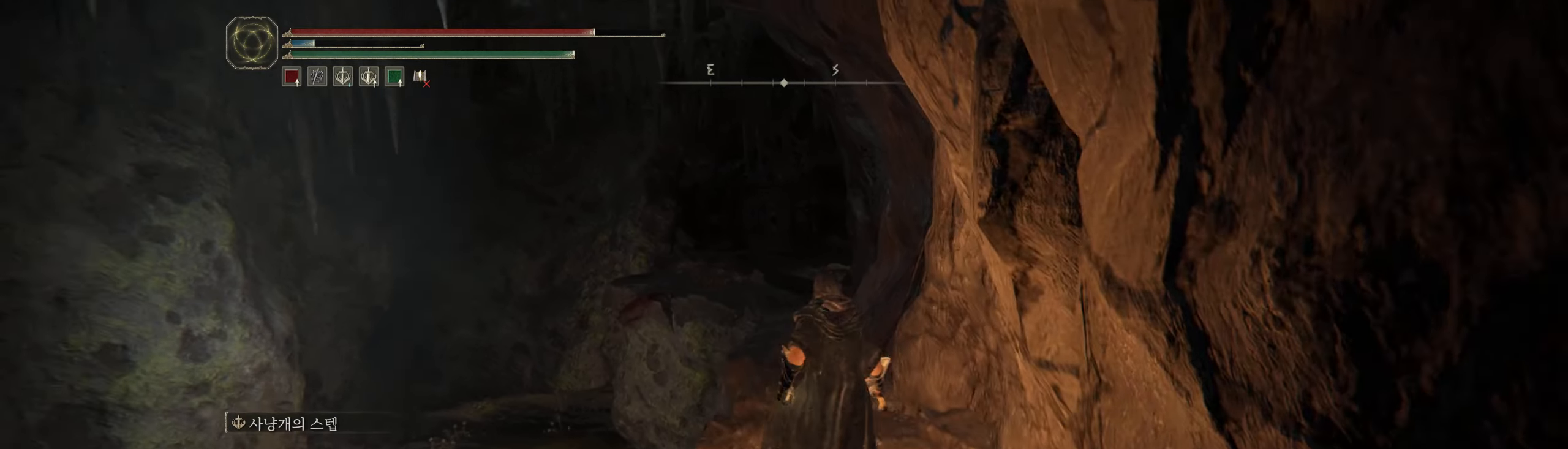
{"buttons": [], "left_stick": "up", "events": []}
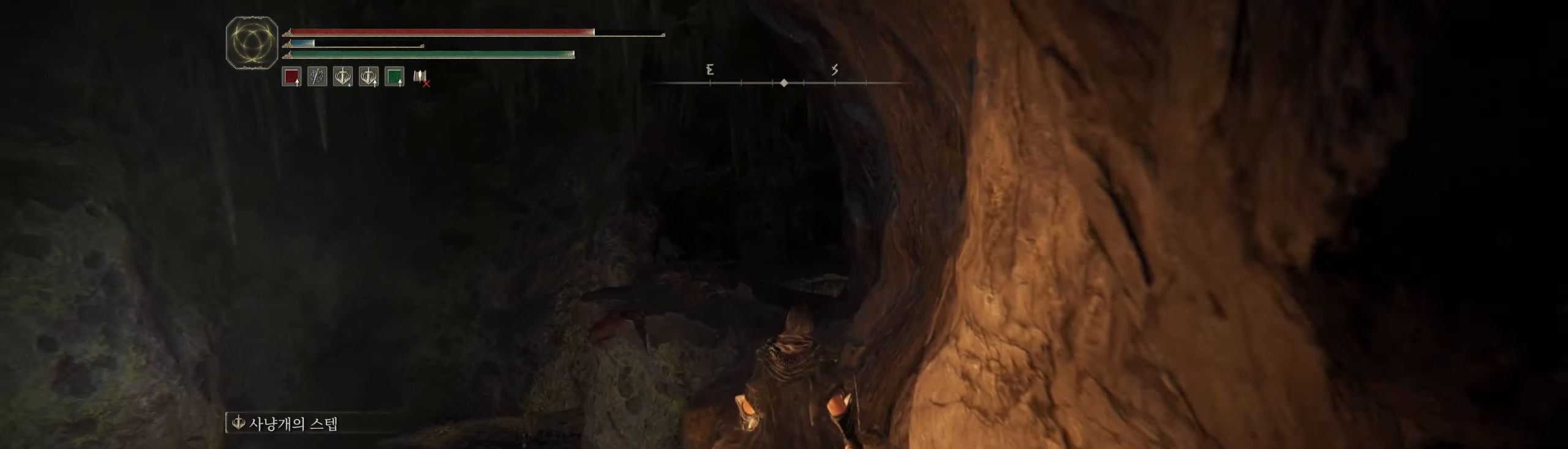
{"buttons": [], "left_stick": "up", "events": []}
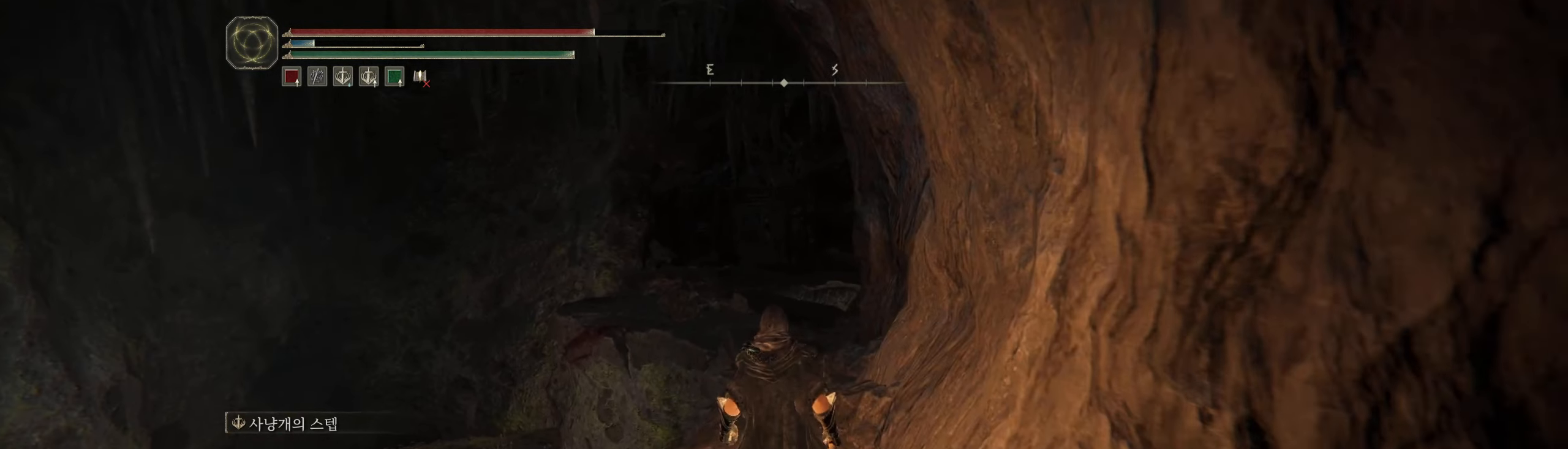
{"buttons": [], "left_stick": "up", "events": []}
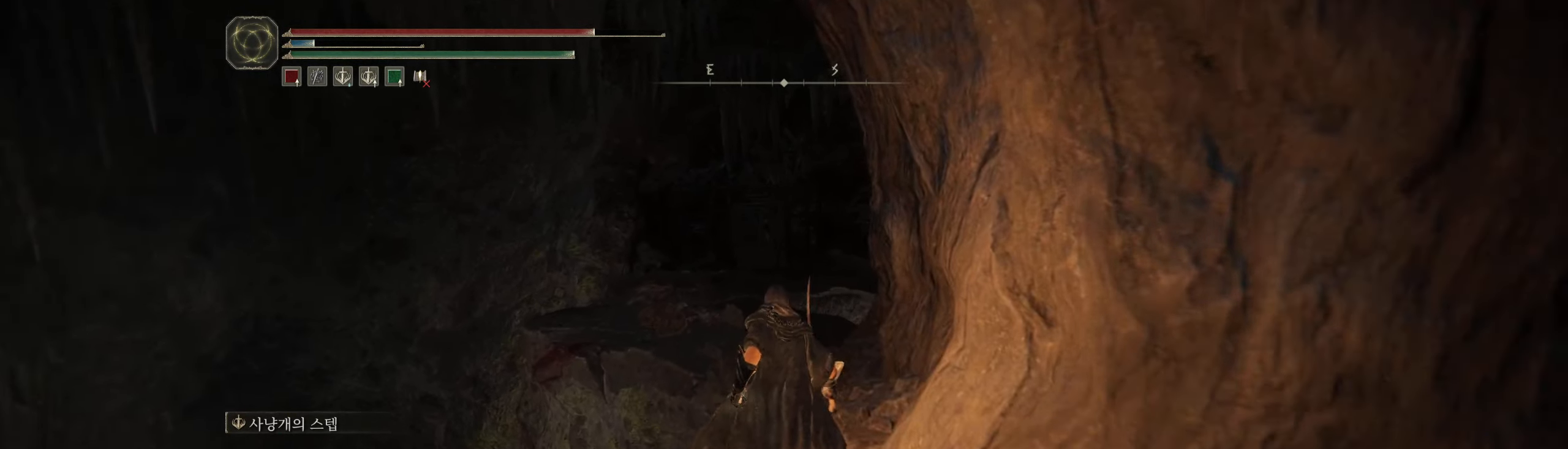
{"buttons": [], "left_stick": "up", "events": []}
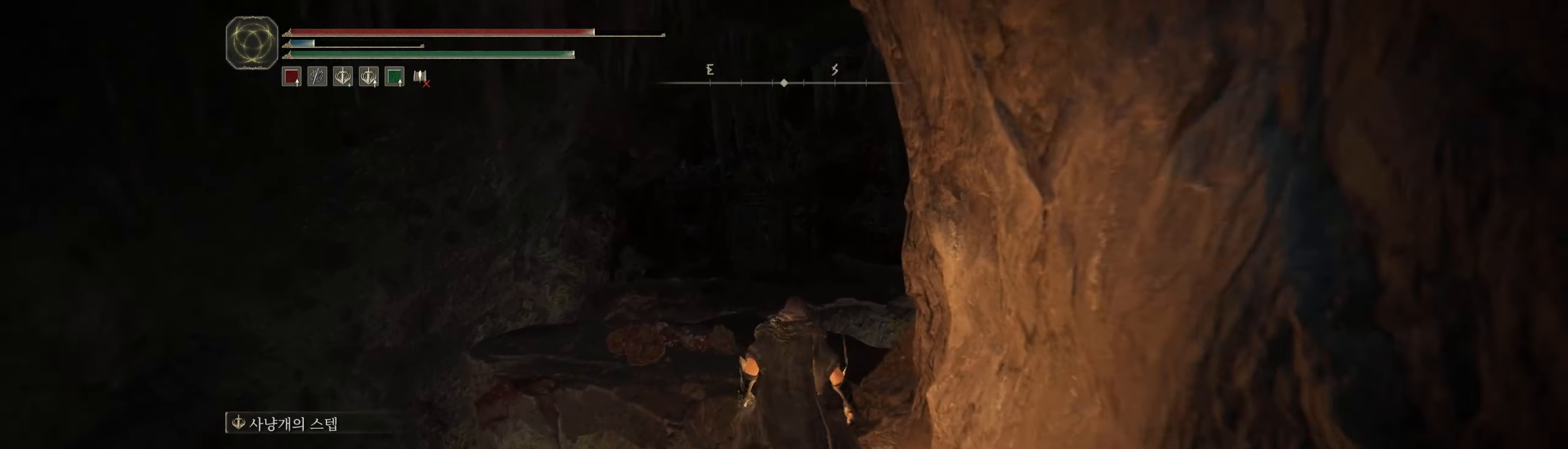
{"buttons": [], "left_stick": "up", "events": []}
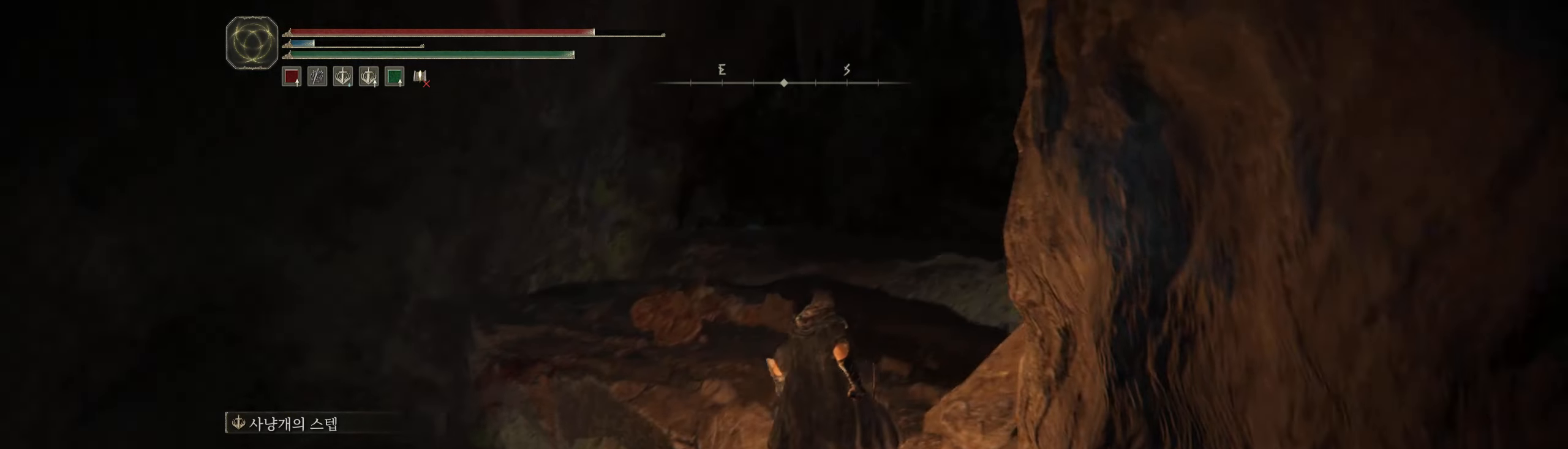
{"buttons": [], "left_stick": "up", "events": []}
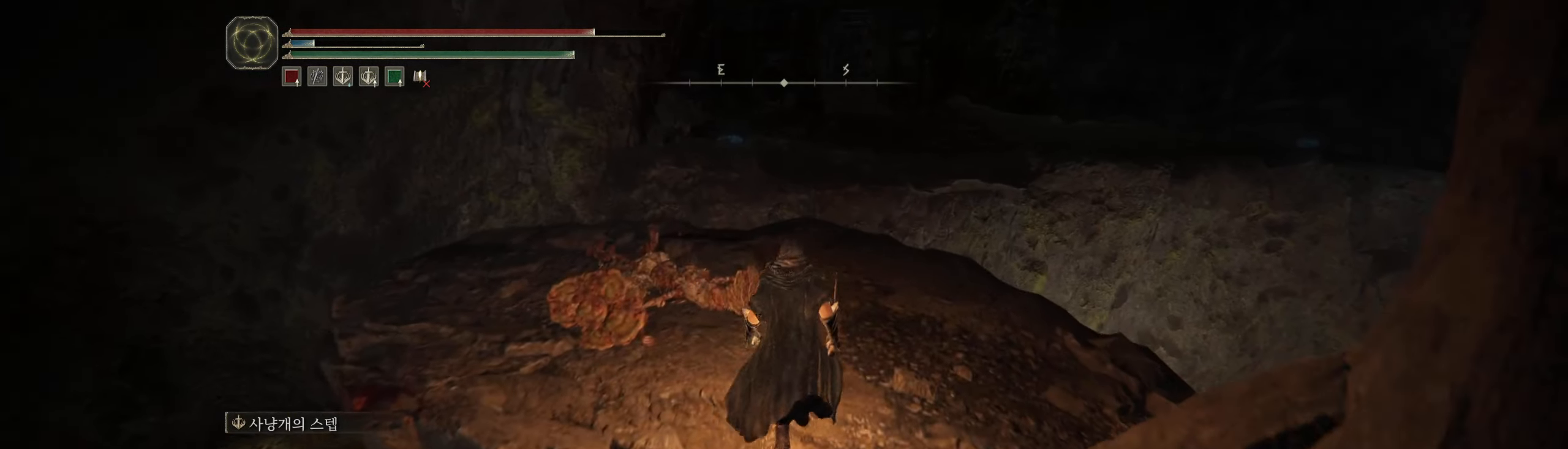
{"buttons": [], "left_stick": "up", "events": []}
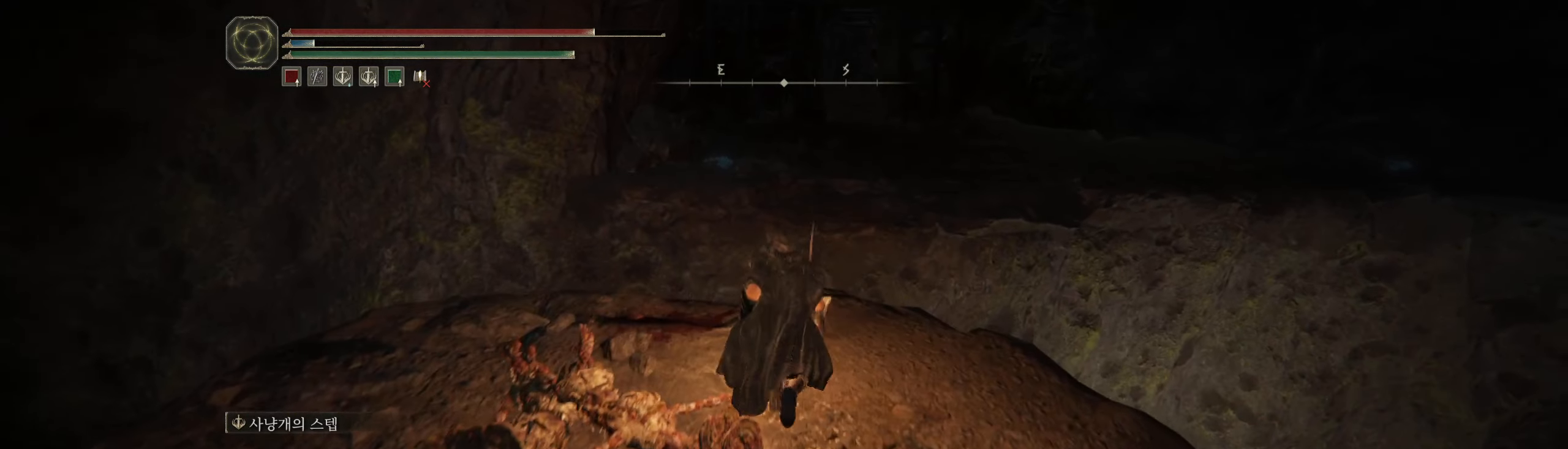
{"buttons": [], "left_stick": "up", "events": [[266, "A", "down"], [483, "A", "up"]]}